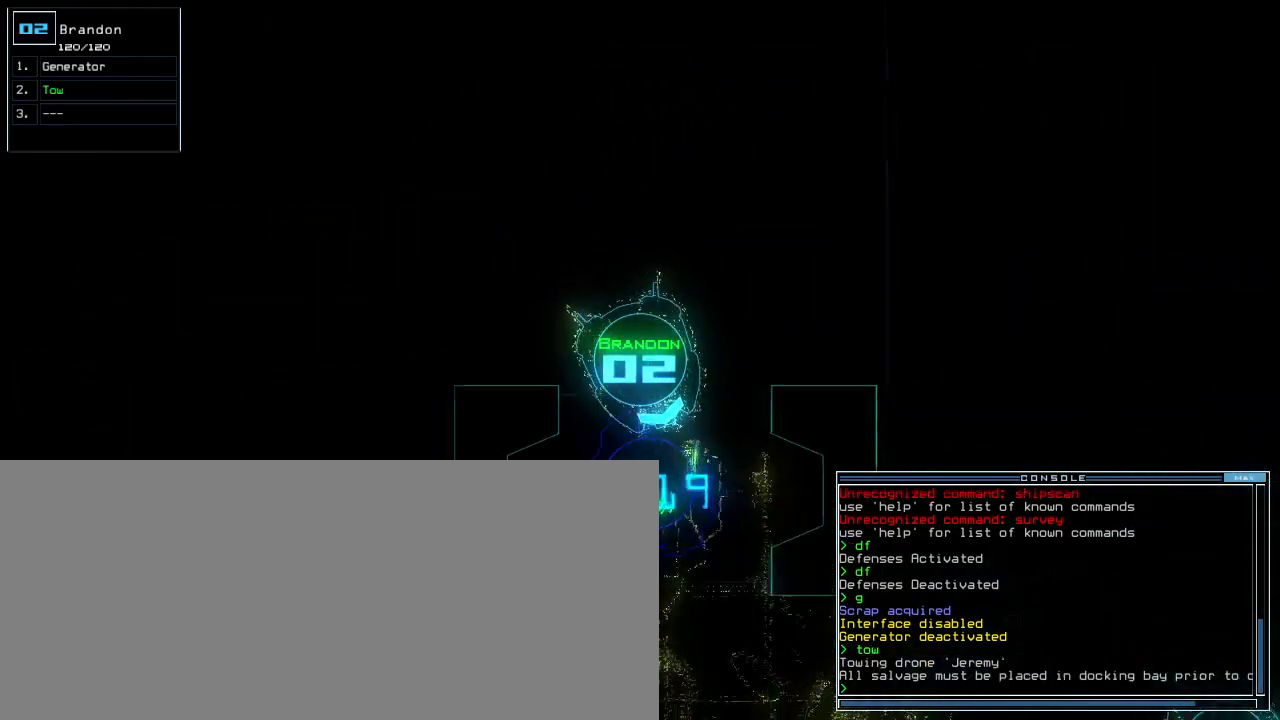
Gameplay with keyboard; each line is a JSON object with the keys held at the frame after it. "events" lists presses ("down") and releases ("up") of ".", "0", "1", "2", "3", "4", "5", "6", "7", "8", "9", "a", "b", "backspace", "c", "caps_lock", "comma", "ctrl_l", "ctrl_r", "d", "down", "e", "equals", "escape", "f", "f1", "g", "h", "i", "j", "k", "l", "left", "m", "minus", "n", "o", "p", "q", "quote", "r", "return", "right", "s", "semicolon", "shift_l", "shift_r", "space", "t", "tab", "tilde", "u", "up", "v", "w", "x", "y" and "z" between this image and that frame as [ms after this image, input, new state], when the widget could be followed in between. No other keys are recorded. Mouse input is not recorded.
{"keys": ["down"], "events": [[360, "left", "down"], [460, "left", "up"]]}
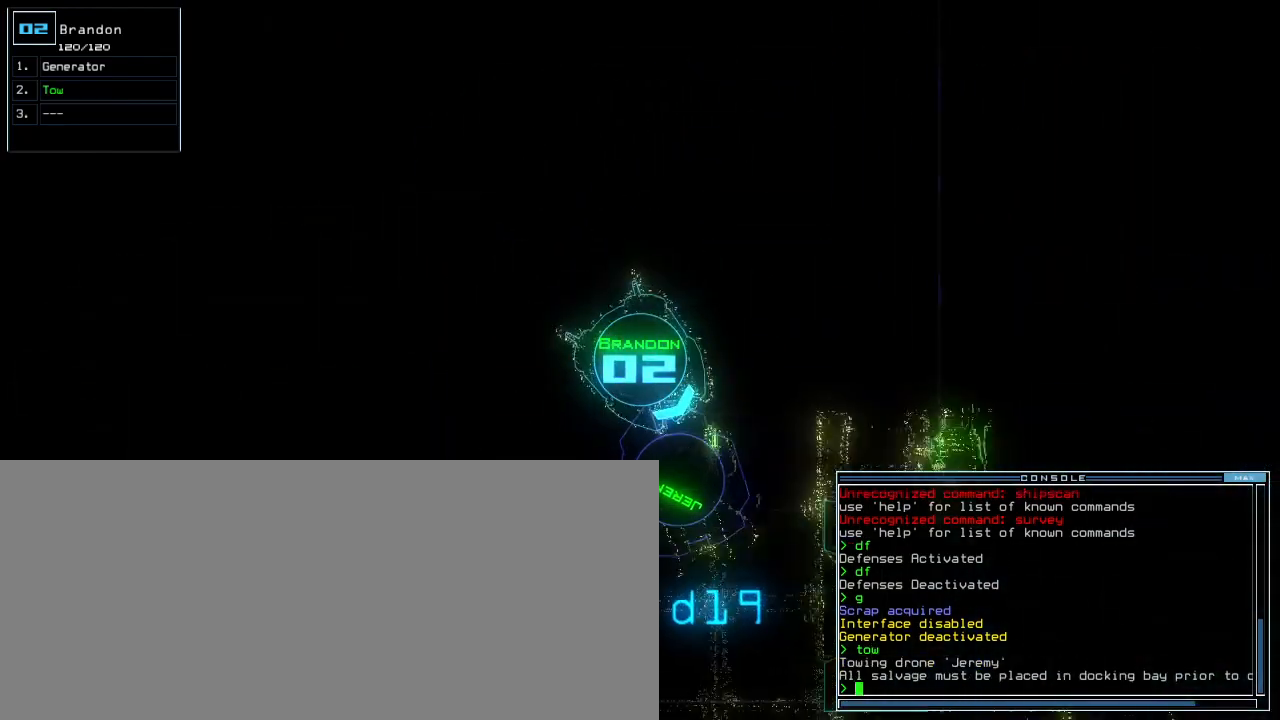
{"keys": ["e", "g"], "events": [[420, "g", "down"], [440, "down", "up"], [460, "e", "down"]]}
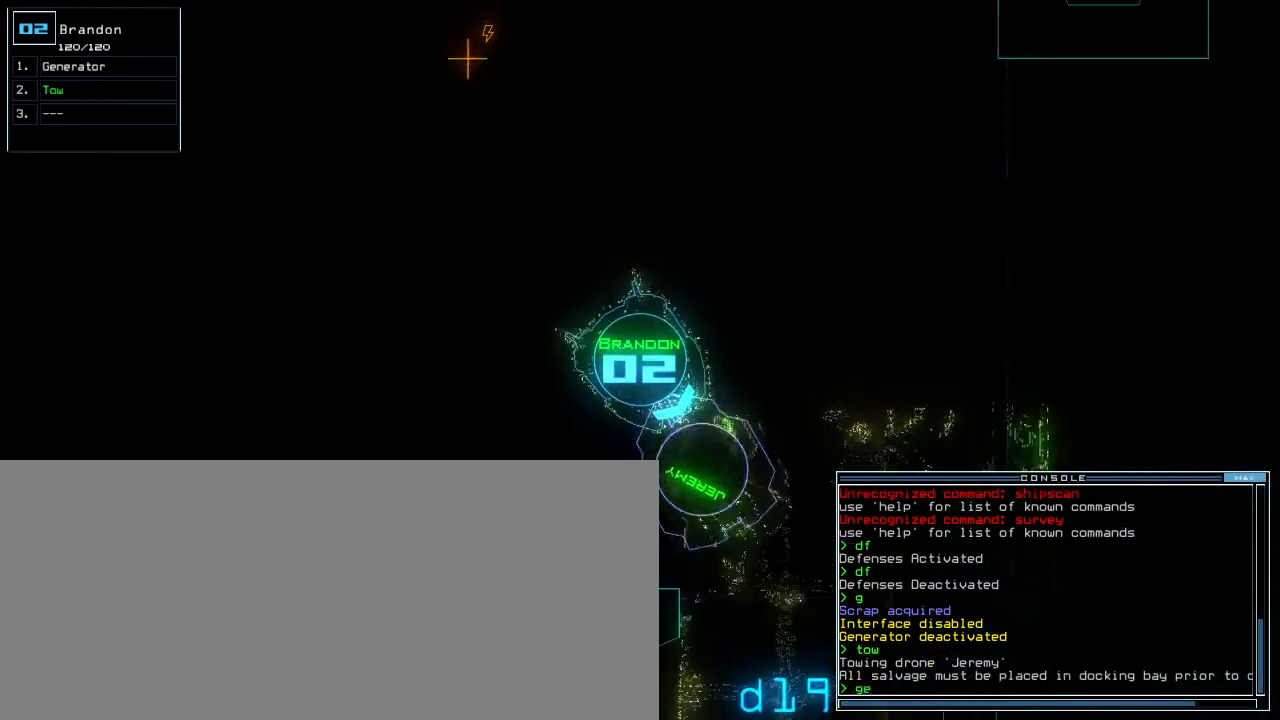
{"keys": [], "events": [[20, "g", "up"], [40, "return", "down"], [60, "e", "up"], [120, "return", "up"], [140, "space", "down"], [220, "space", "up"]]}
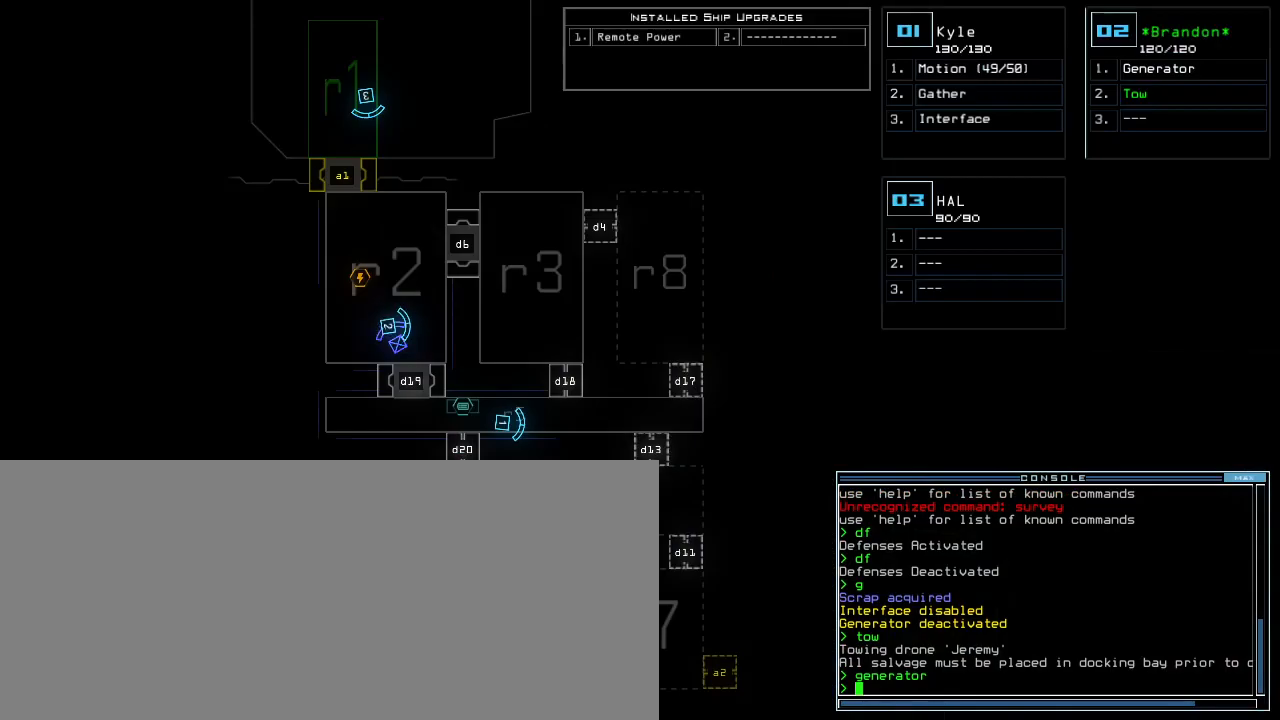
{"keys": [], "events": []}
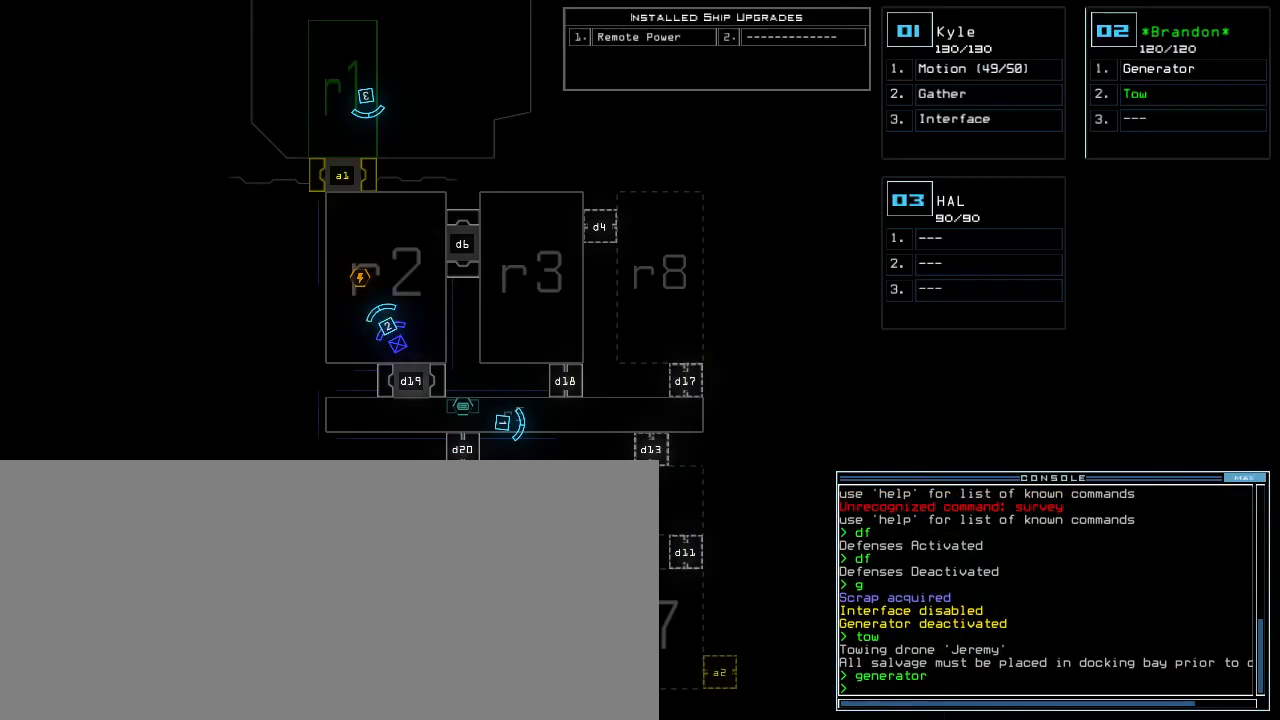
{"keys": [], "events": []}
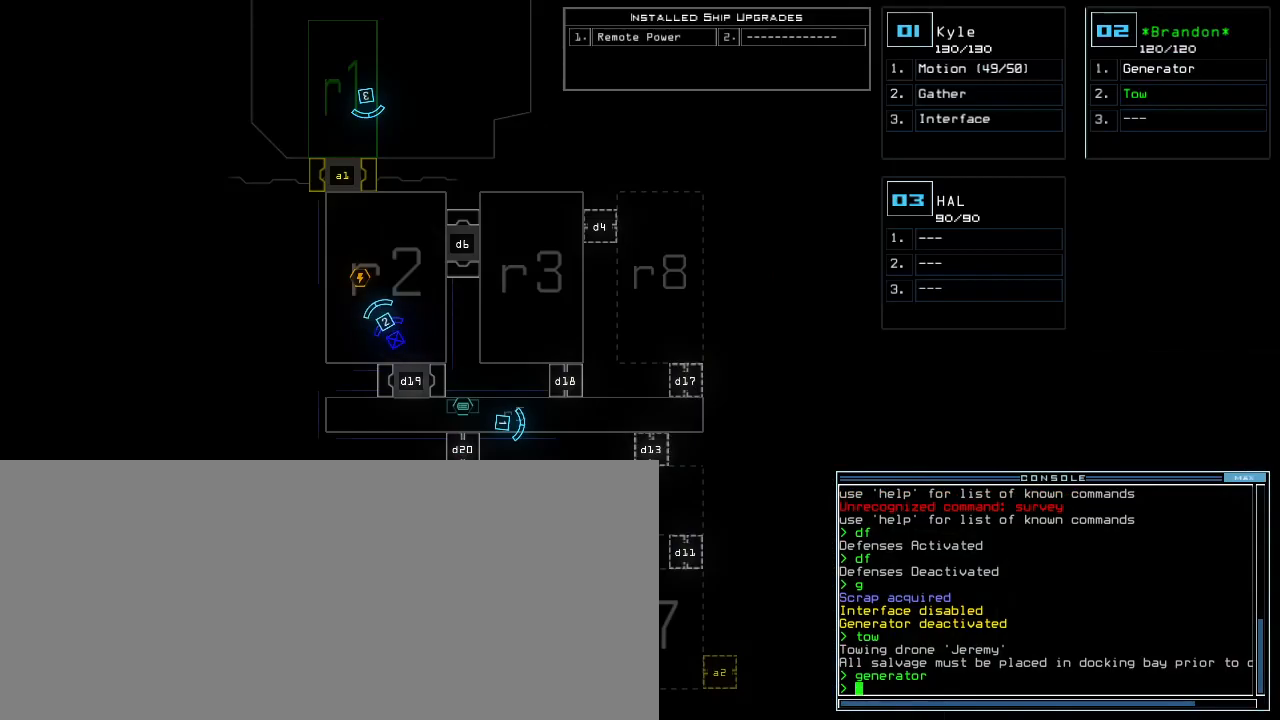
{"keys": [], "events": []}
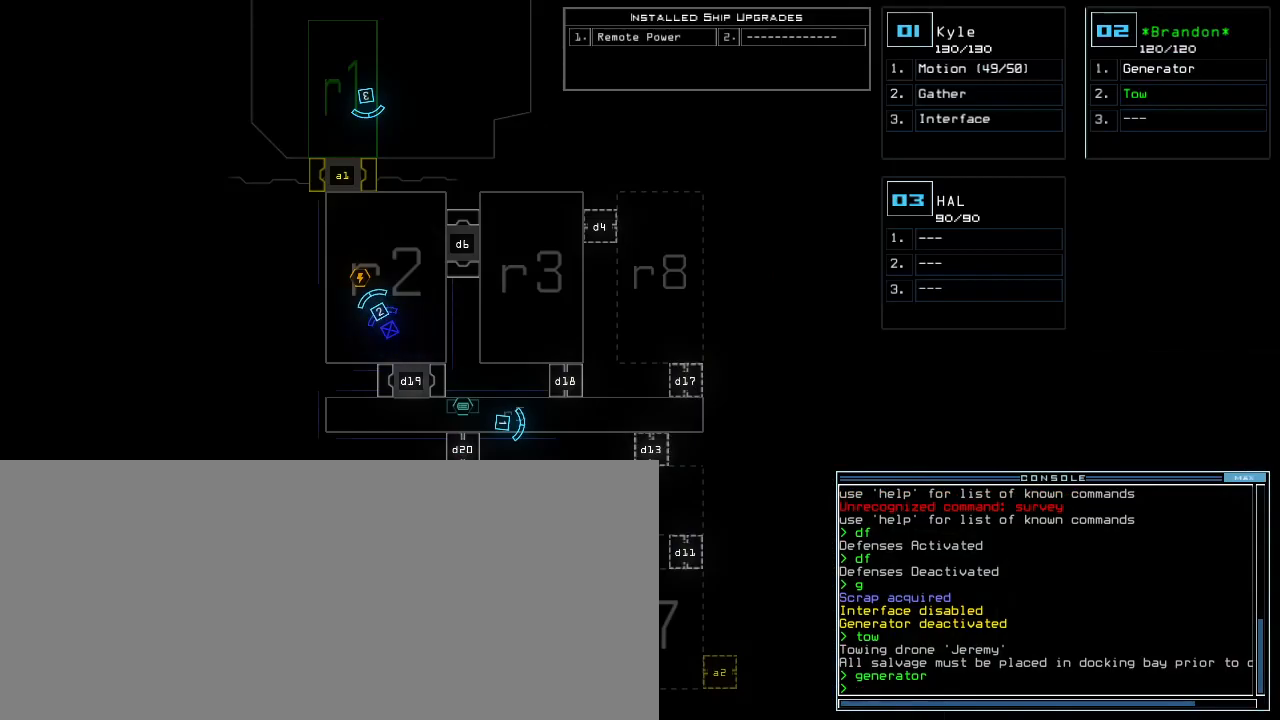
{"keys": [], "events": []}
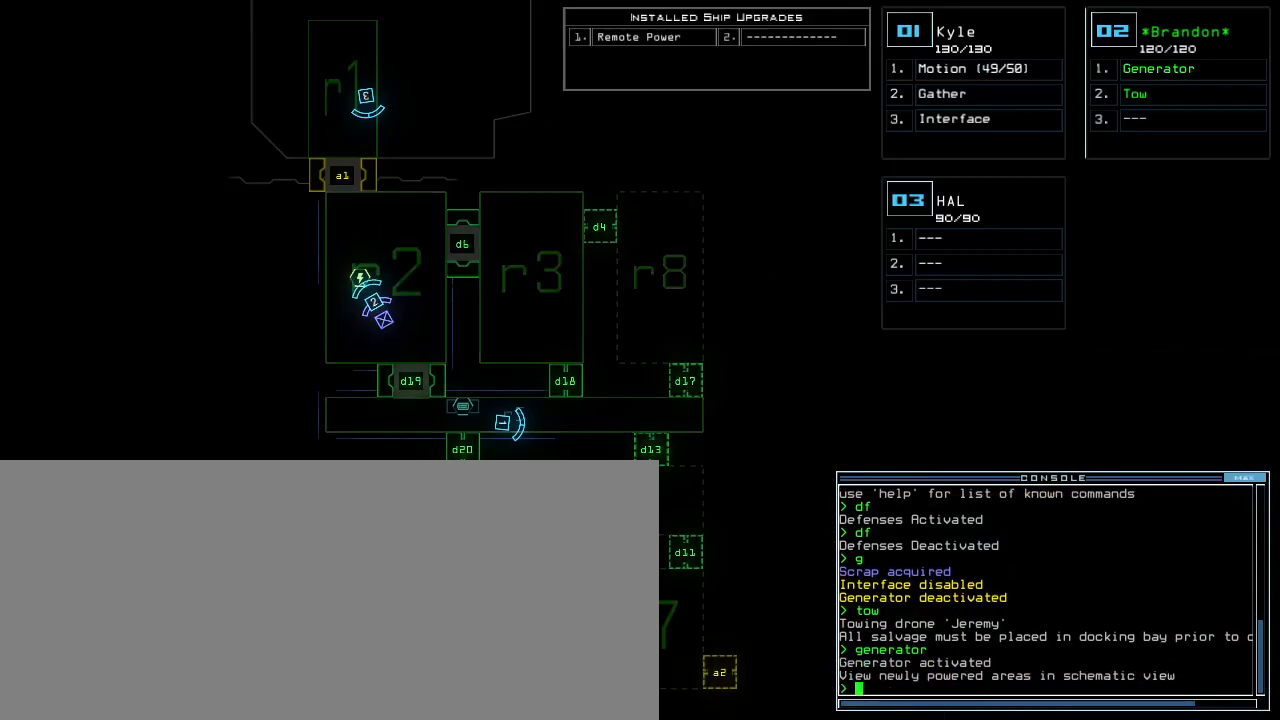
{"keys": ["down"]}
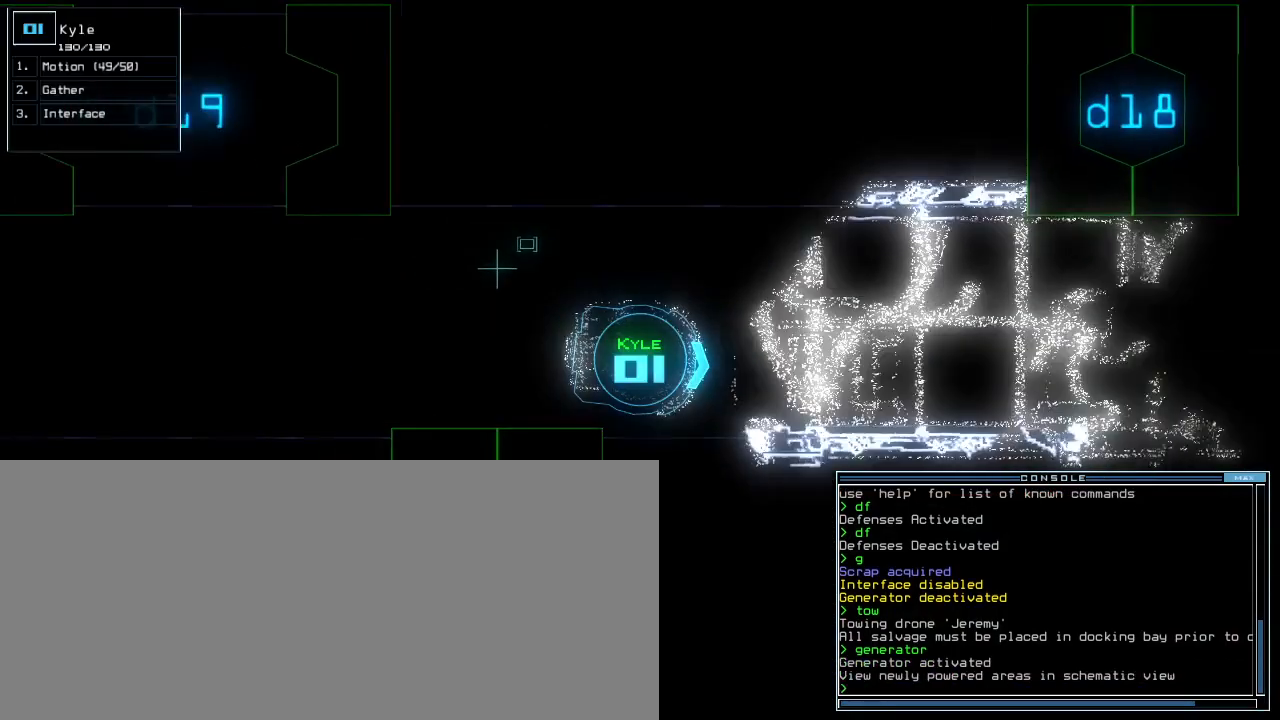
{"keys": ["down", "left"], "events": [[160, "left", "down"]]}
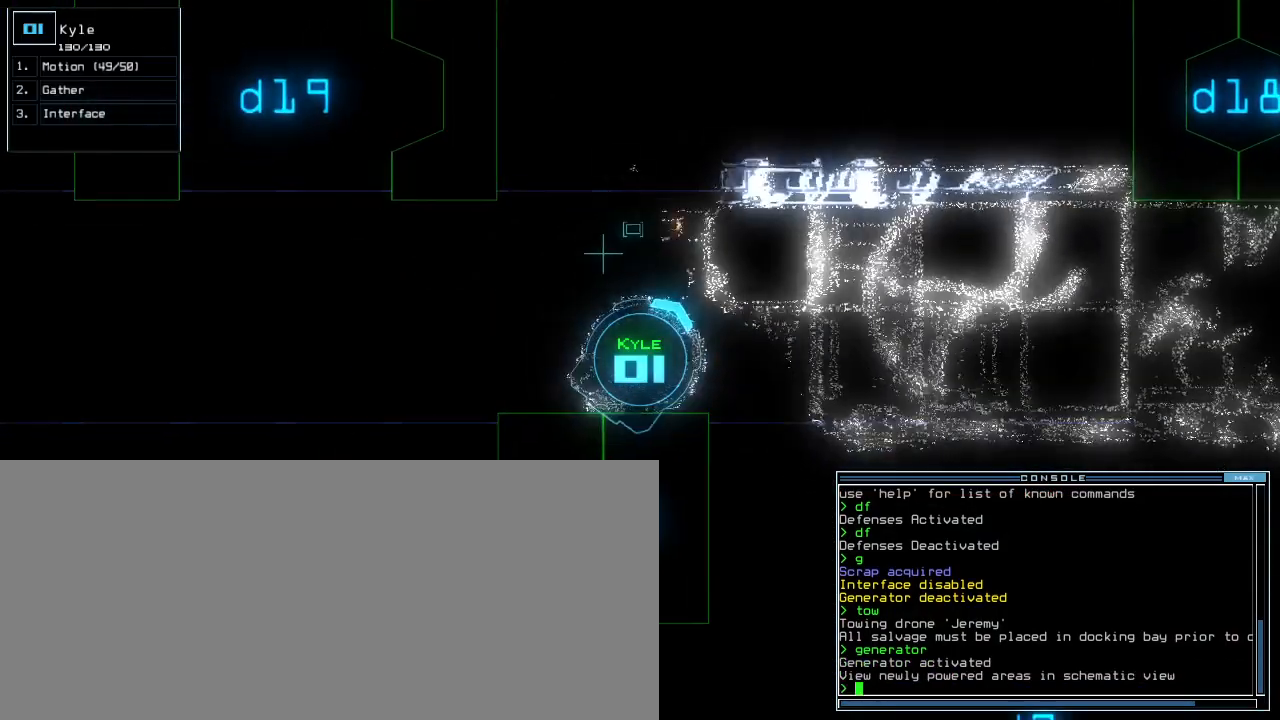
{"keys": ["left", "up"], "events": [[120, "down", "up"], [400, "up", "down"]]}
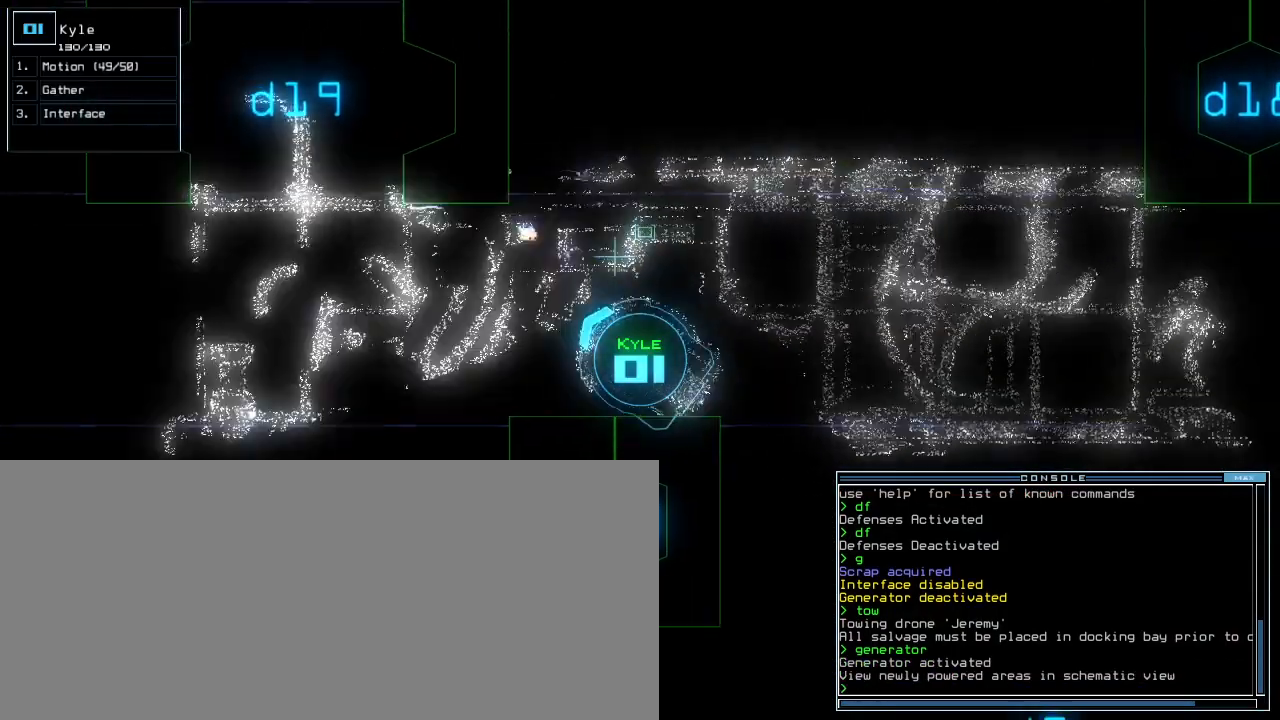
{"keys": ["up"], "events": [[180, "left", "up"]]}
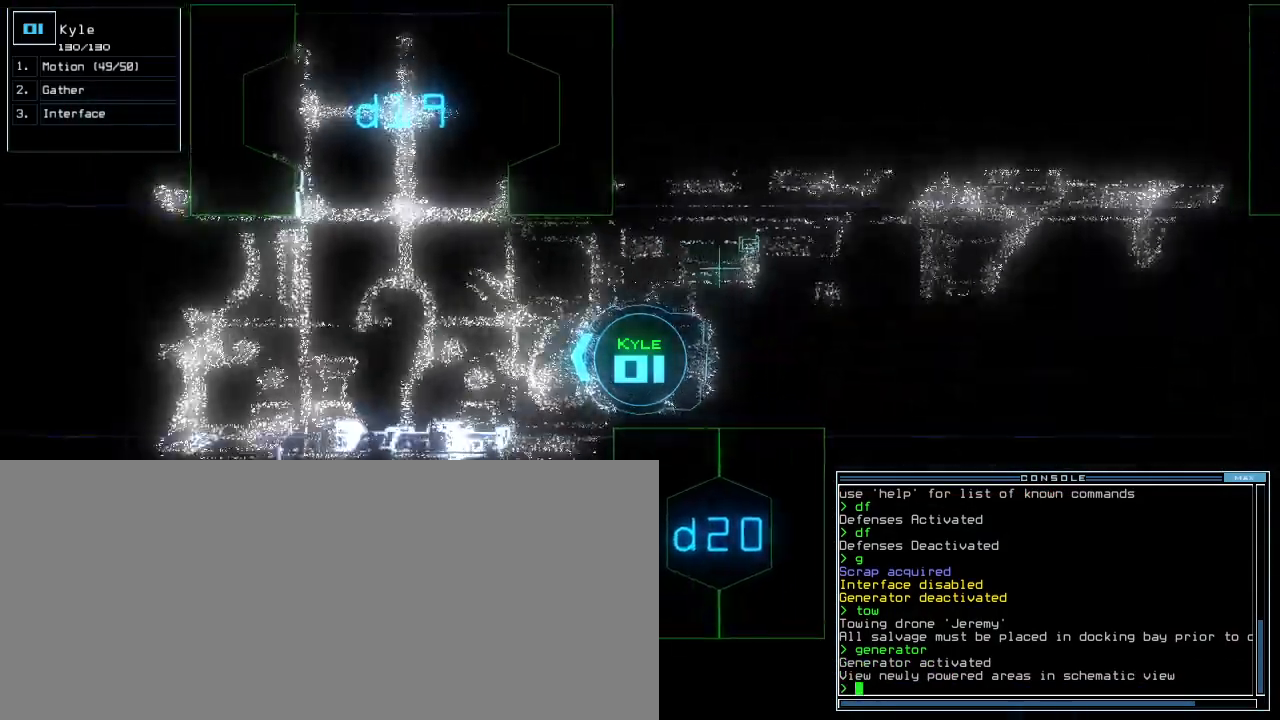
{"keys": ["up"], "events": [[120, "right", "down"], [220, "right", "up"]]}
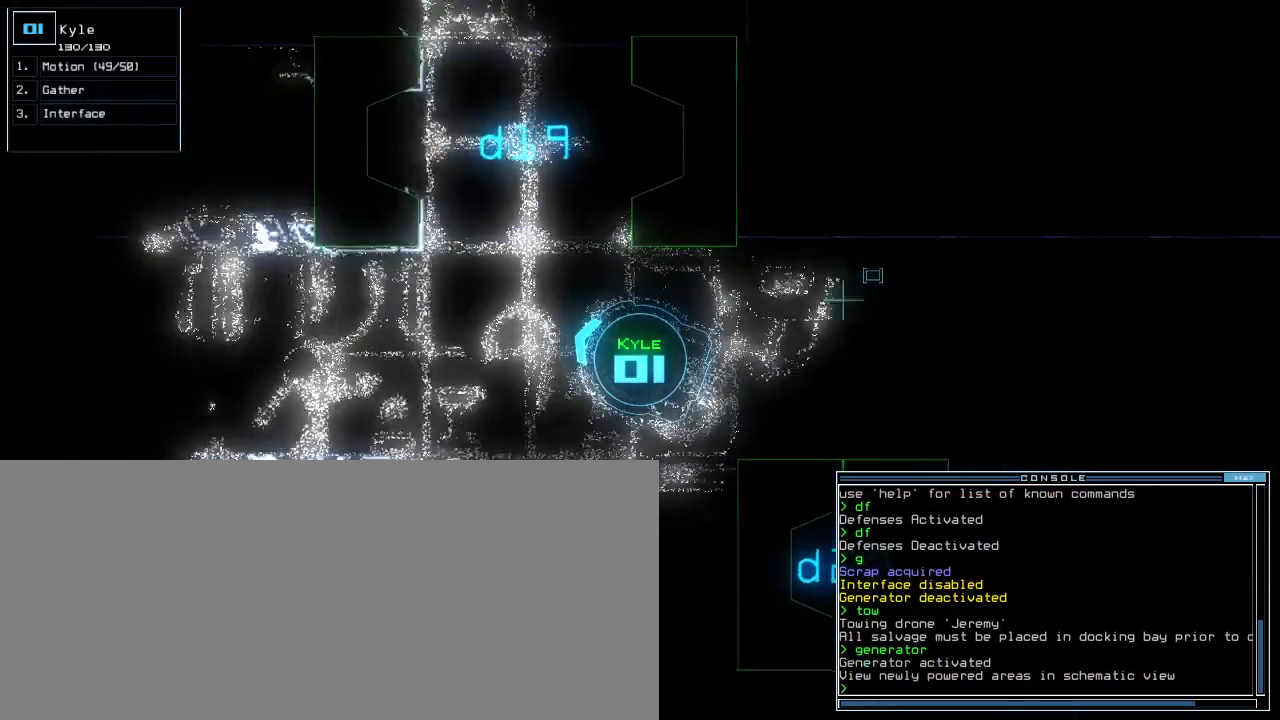
{"keys": ["right", "up"], "events": [[40, "right", "down"], [120, "right", "up"], [220, "right", "down"], [340, "right", "up"], [480, "right", "down"]]}
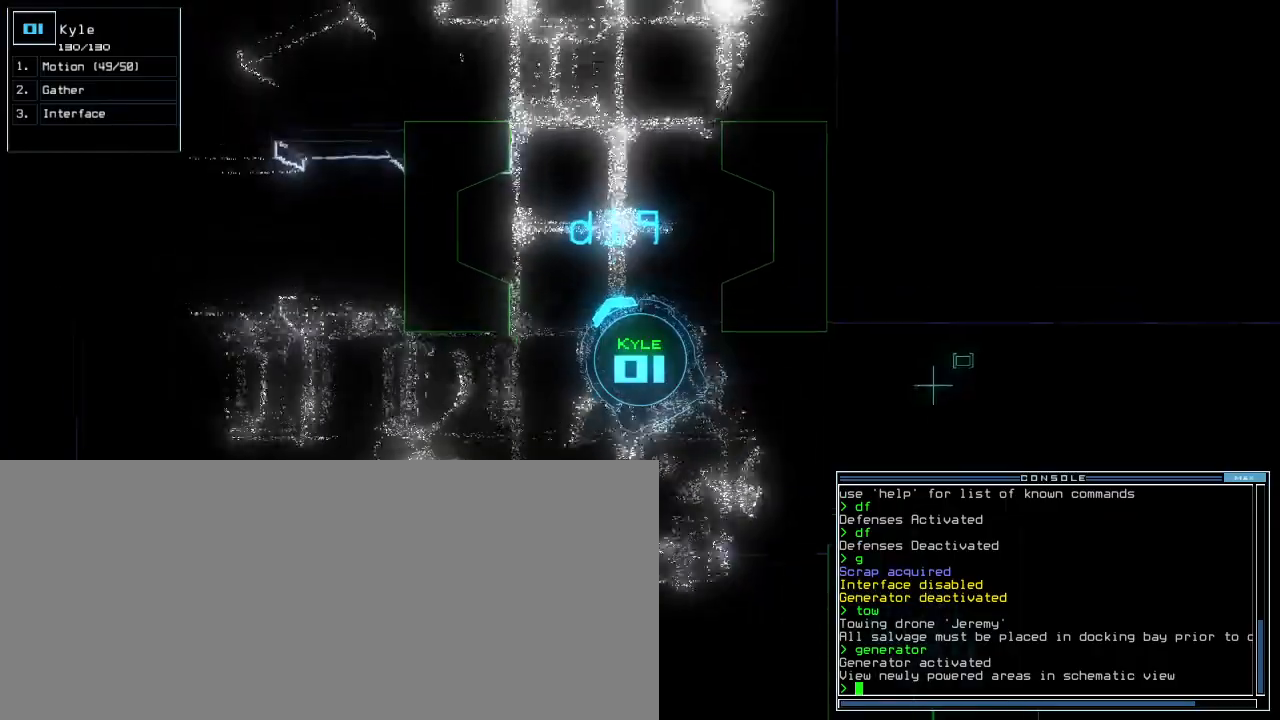
{"keys": ["up"], "events": [[80, "right", "up"], [280, "right", "down"], [360, "right", "up"]]}
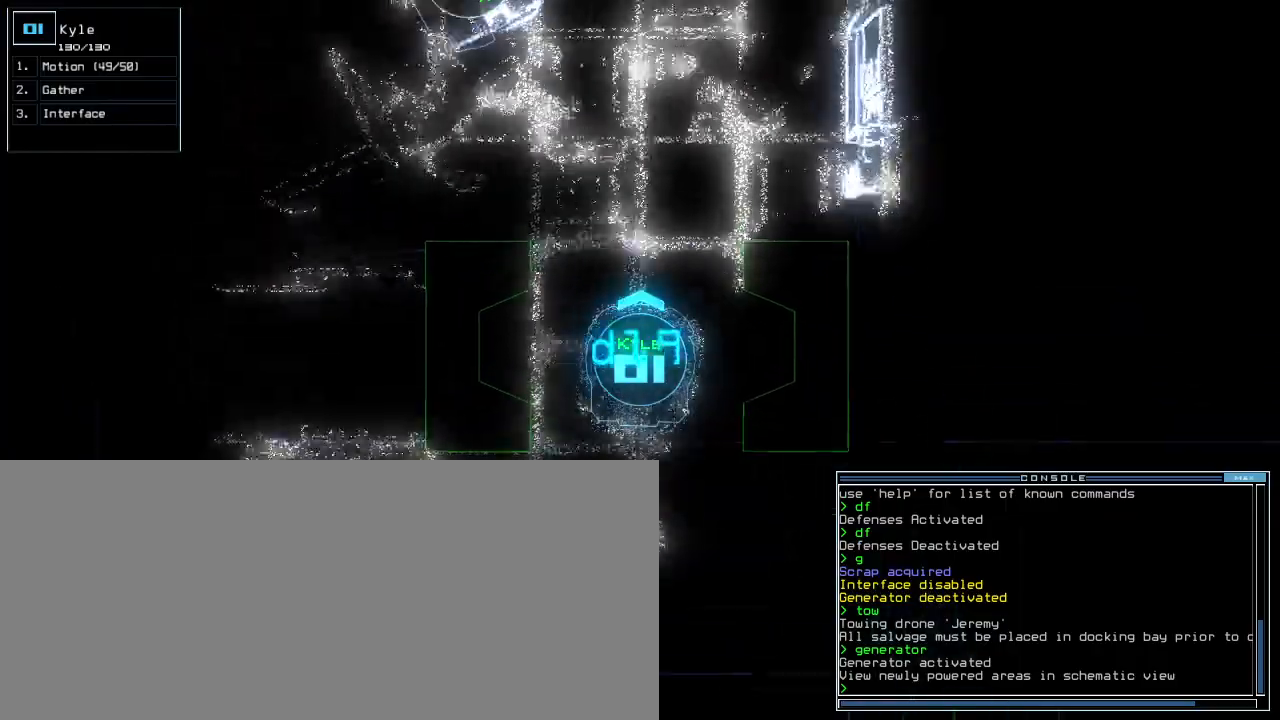
{"keys": ["up"], "events": [[400, "right", "down"], [460, "right", "up"]]}
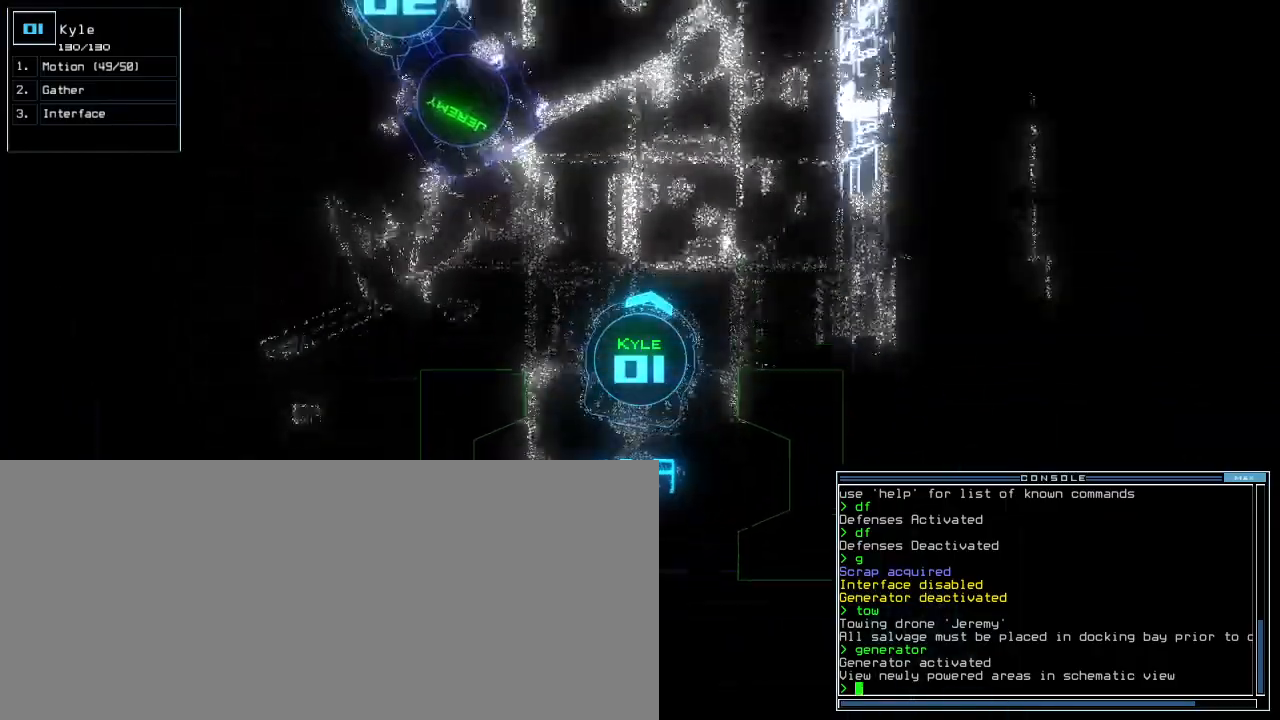
{"keys": ["up"], "events": [[240, "right", "down"], [340, "right", "up"]]}
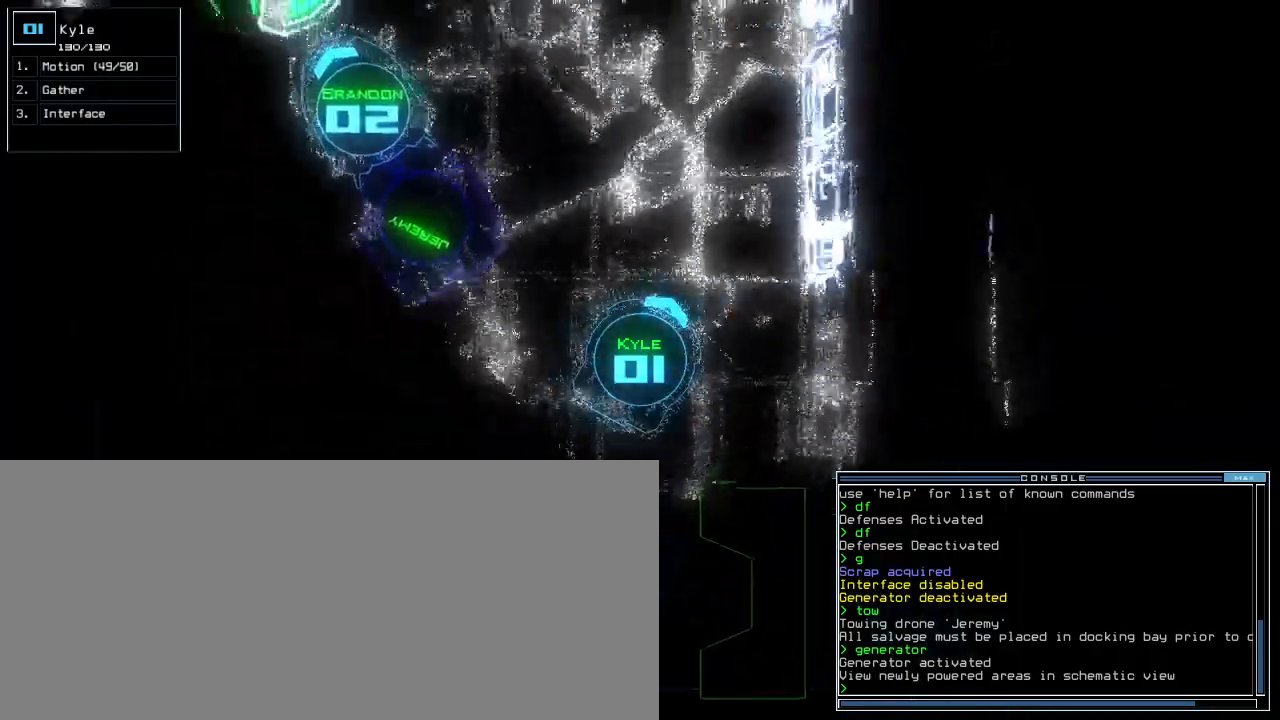
{"keys": ["up"], "events": [[20, "left", "down"], [140, "left", "up"]]}
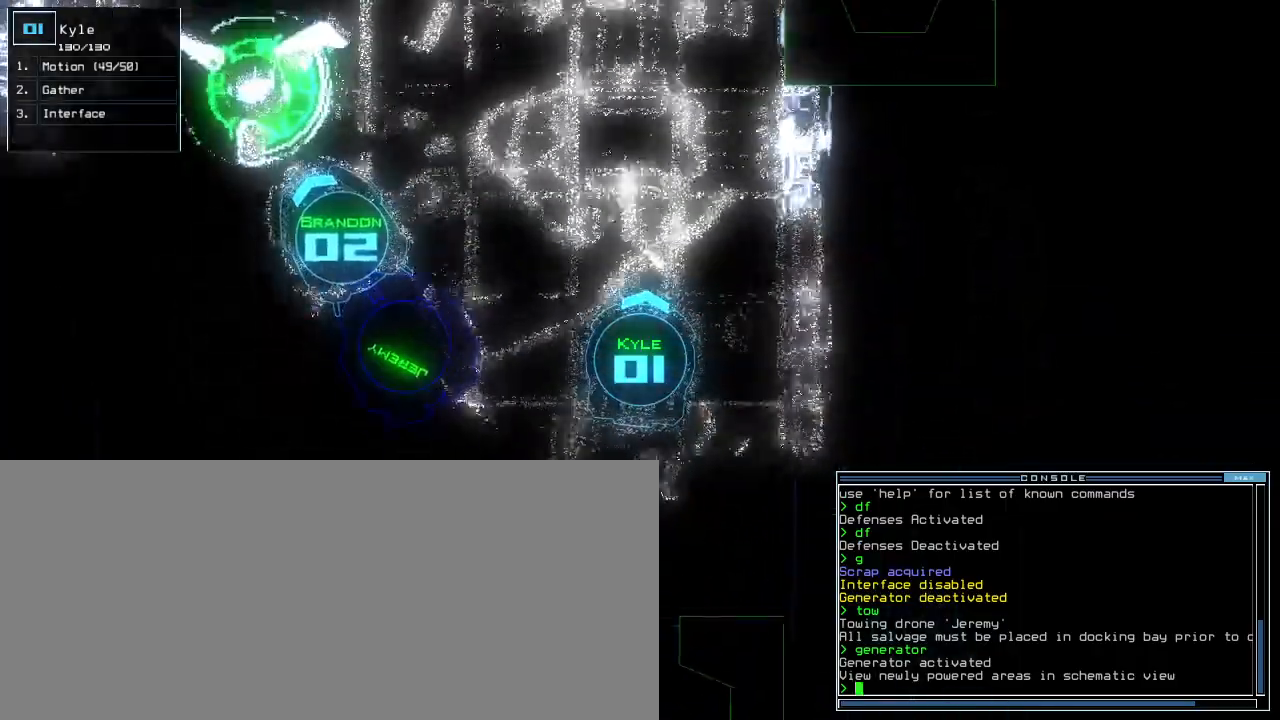
{"keys": ["up"], "events": []}